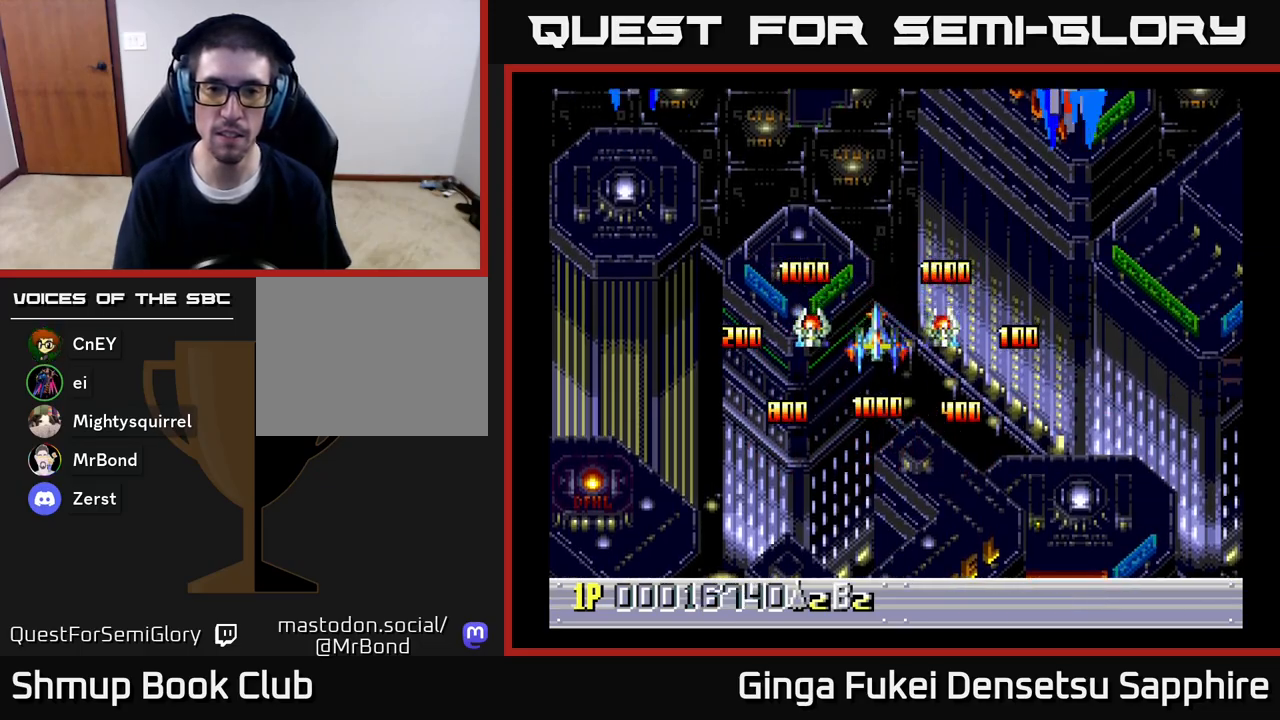
Gameplay with a controller (Xbox layout); each line is a JSON object with the inputs held at the frame after it. "events" lists button and stick changes between this image and that frame as [ms after this image, input, new state], when the widget could be followed in between.
{"buttons": [], "left_stick": "center", "right_stick": "center", "events": [[283, "DPAD_RIGHT", "down"], [333, "DPAD_DOWN", "up"], [367, "DPAD_RIGHT", "up"]]}
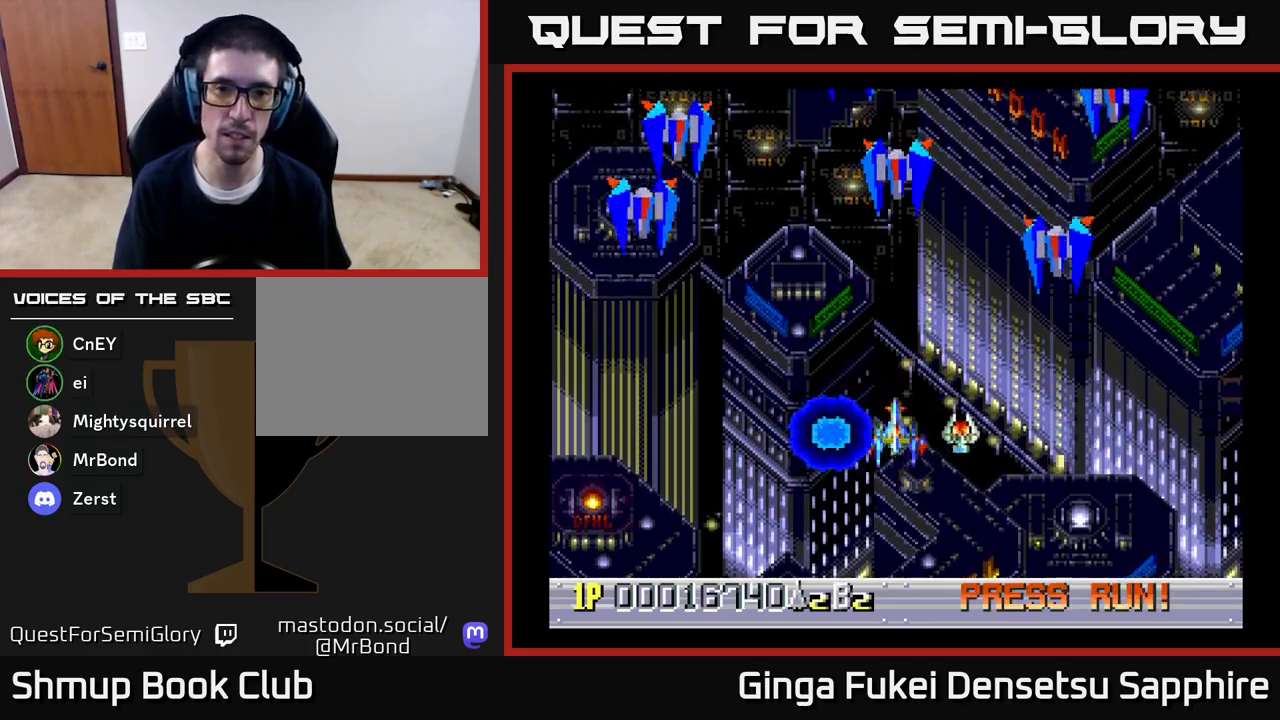
{"buttons": ["DPAD_DOWN"], "left_stick": "center", "right_stick": "center", "events": [[33, "DPAD_LEFT", "down"], [150, "DPAD_DOWN", "down"], [200, "DPAD_LEFT", "up"], [217, "DPAD_RIGHT", "down"], [333, "DPAD_RIGHT", "up"]]}
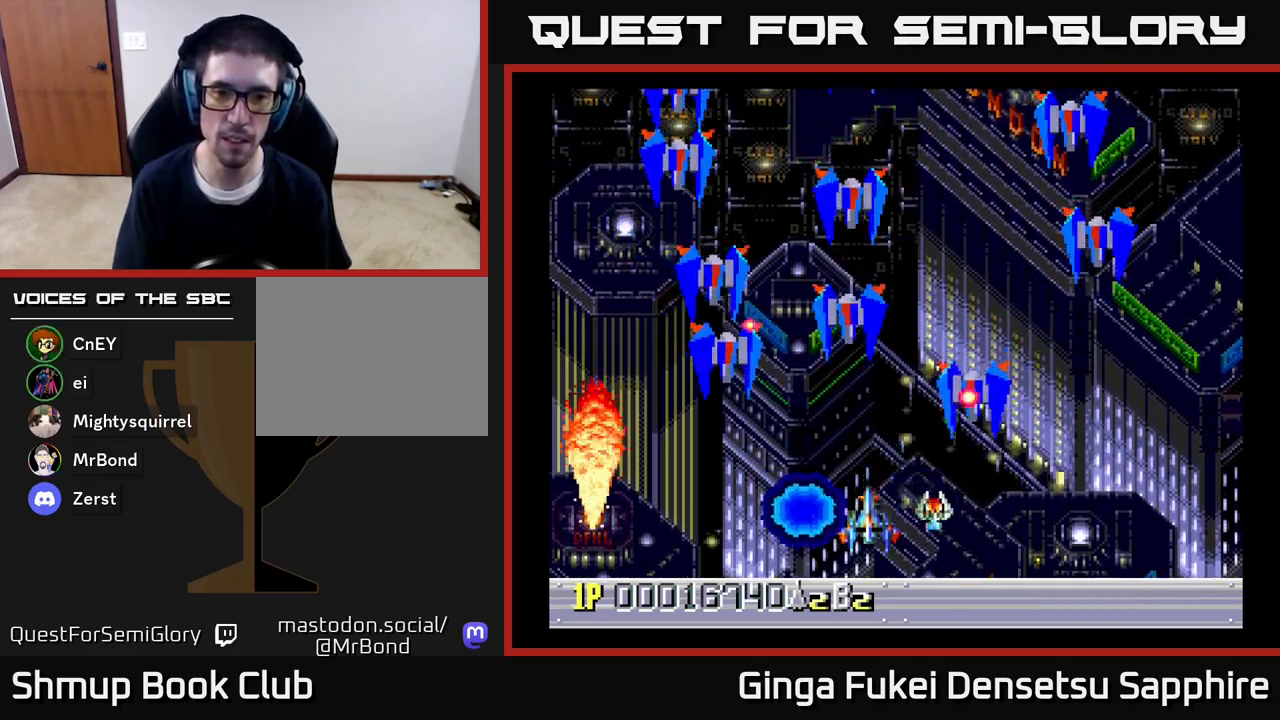
{"buttons": ["DPAD_DOWN", "DPAD_RIGHT"], "left_stick": "center", "right_stick": "center", "events": [[67, "A", "down"], [100, "A", "up"], [100, "DPAD_LEFT", "down"], [167, "DPAD_LEFT", "up"], [183, "DPAD_RIGHT", "down"], [200, "DPAD_DOWN", "up"], [433, "DPAD_DOWN", "down"]]}
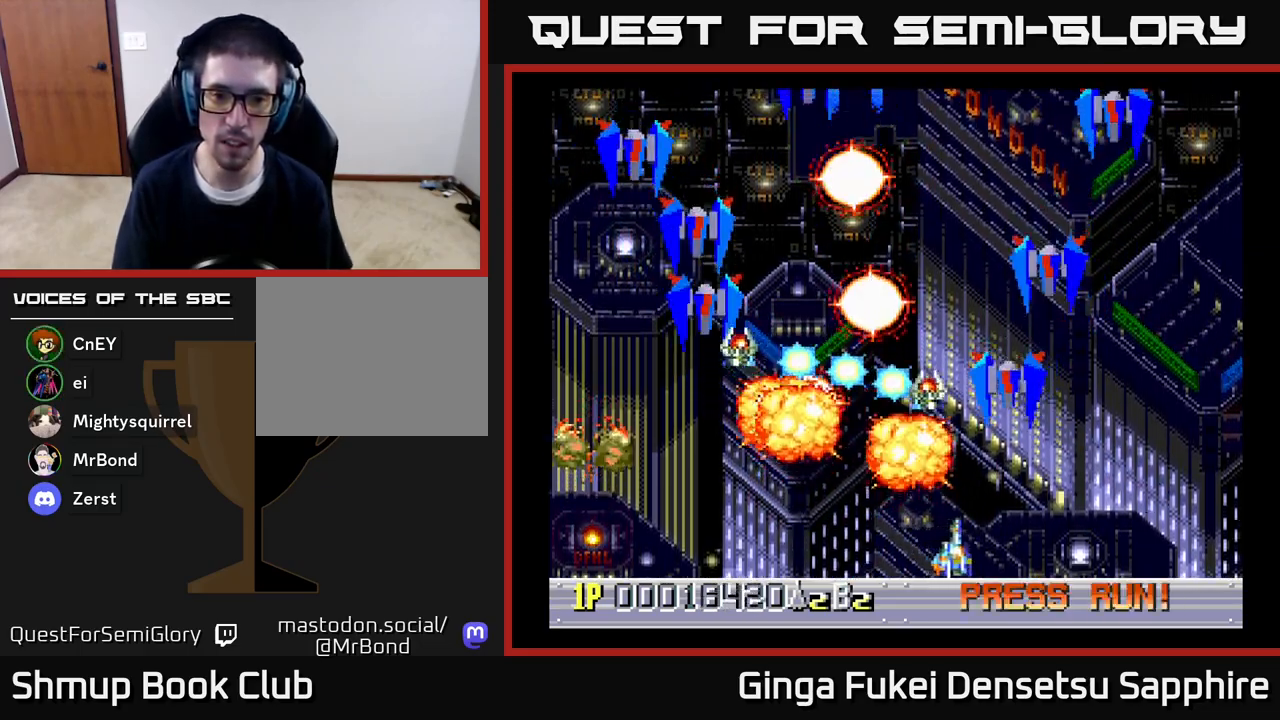
{"buttons": ["DPAD_RIGHT"], "left_stick": "center", "right_stick": "center", "events": [[33, "DPAD_RIGHT", "up"], [50, "DPAD_LEFT", "down"], [133, "DPAD_LEFT", "up"], [150, "DPAD_DOWN", "up"], [150, "DPAD_RIGHT", "down"]]}
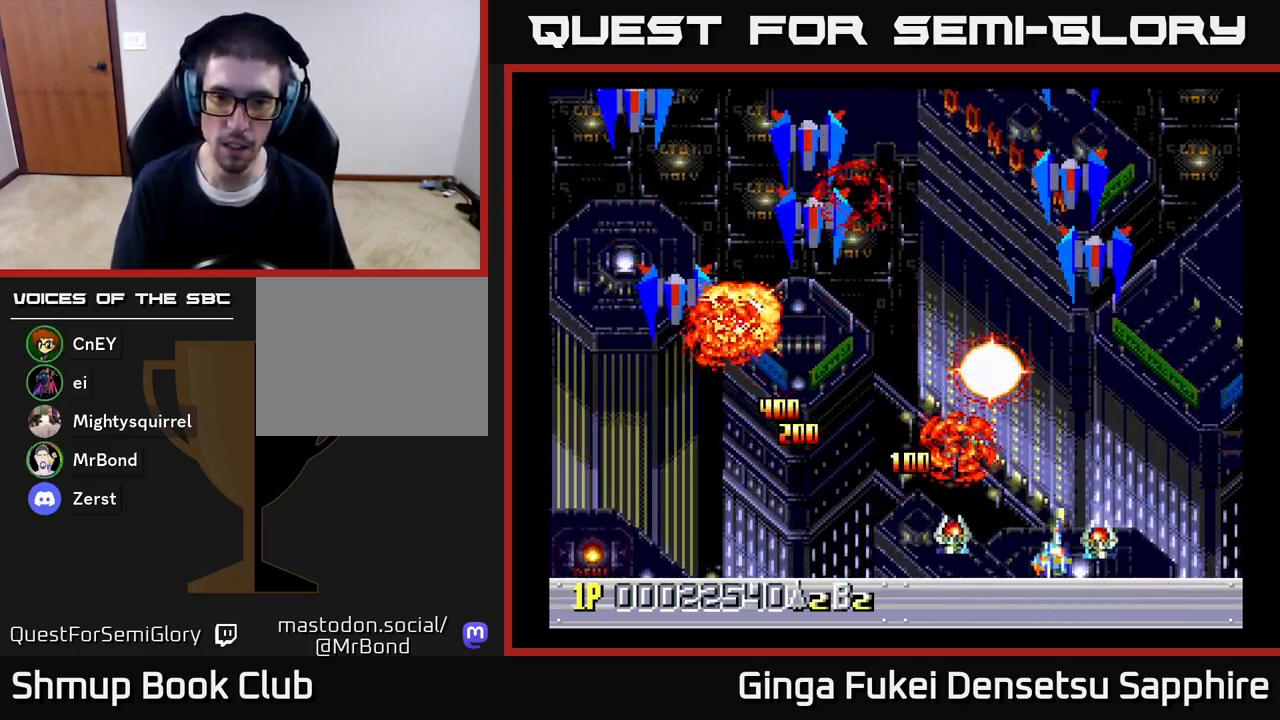
{"buttons": ["A", "DPAD_LEFT"], "left_stick": "center", "right_stick": "center", "events": [[33, "DPAD_DOWN", "down"], [33, "DPAD_RIGHT", "up"], [50, "DPAD_LEFT", "down"], [67, "DPAD_DOWN", "up"], [200, "DPAD_DOWN", "down"], [250, "A", "down"], [250, "DPAD_LEFT", "up"], [250, "DPAD_RIGHT", "down"], [267, "DPAD_DOWN", "up"], [317, "DPAD_LEFT", "down"], [317, "DPAD_RIGHT", "up"]]}
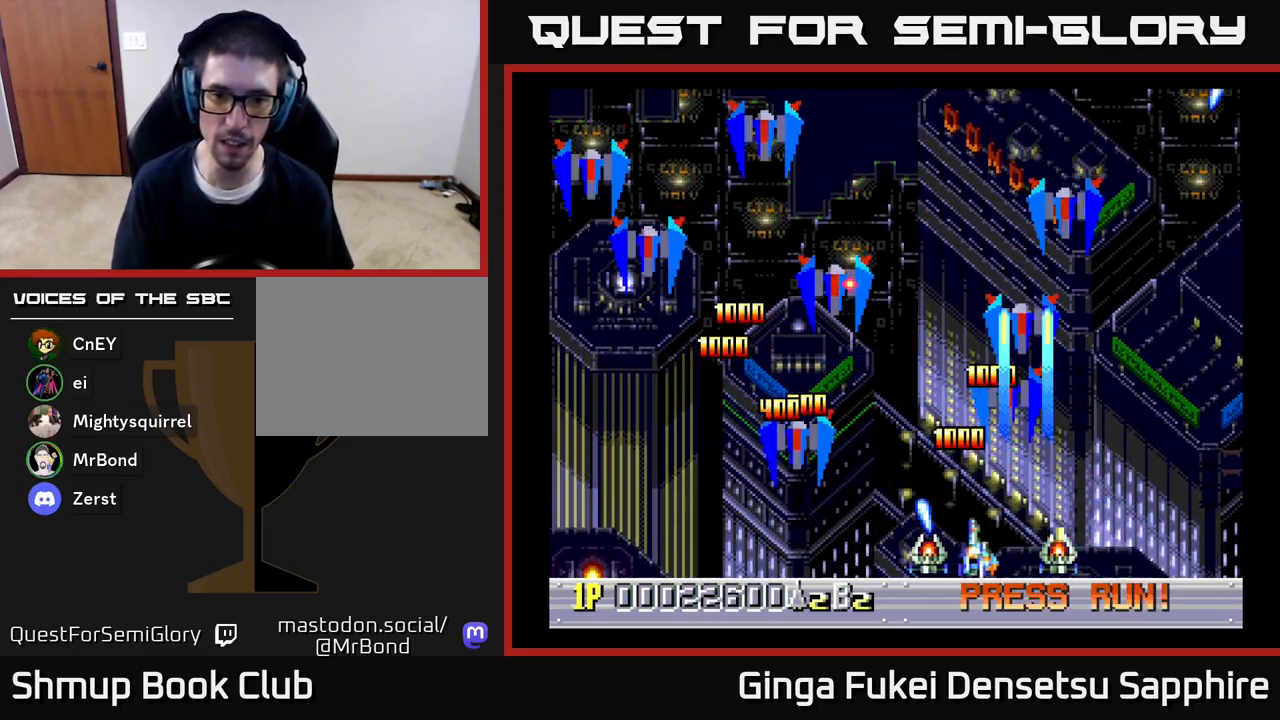
{"buttons": ["A", "DPAD_LEFT"], "left_stick": "center", "right_stick": "center", "events": [[50, "DPAD_DOWN", "down"], [50, "DPAD_LEFT", "up"], [83, "DPAD_RIGHT", "down"], [117, "DPAD_DOWN", "up"], [300, "DPAD_DOWN", "down"], [317, "DPAD_RIGHT", "up"], [333, "DPAD_DOWN", "up"], [333, "DPAD_LEFT", "down"], [433, "DPAD_DOWN", "down"], [500, "DPAD_DOWN", "up"]]}
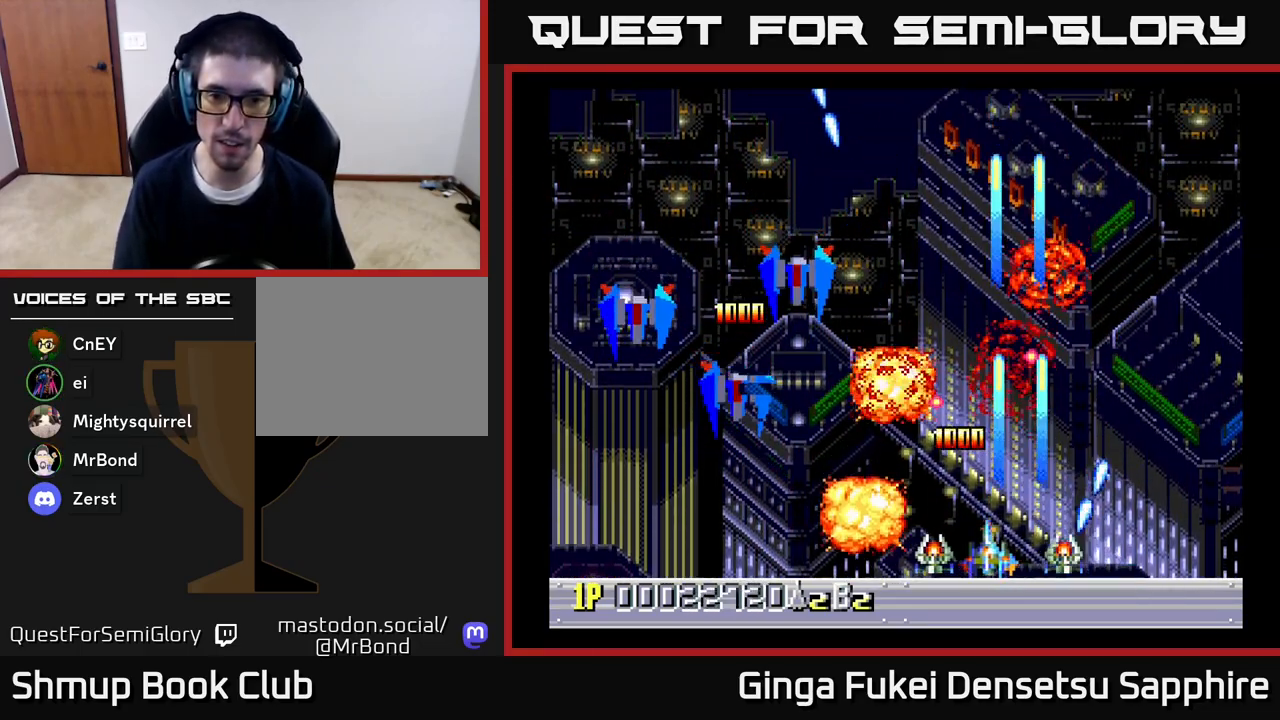
{"buttons": ["A", "DPAD_LEFT"], "left_stick": "center", "right_stick": "center", "events": [[300, "DPAD_DOWN", "down"], [300, "DPAD_LEFT", "up"], [317, "DPAD_DOWN", "up"], [317, "DPAD_RIGHT", "down"], [450, "DPAD_RIGHT", "up"], [467, "DPAD_LEFT", "down"]]}
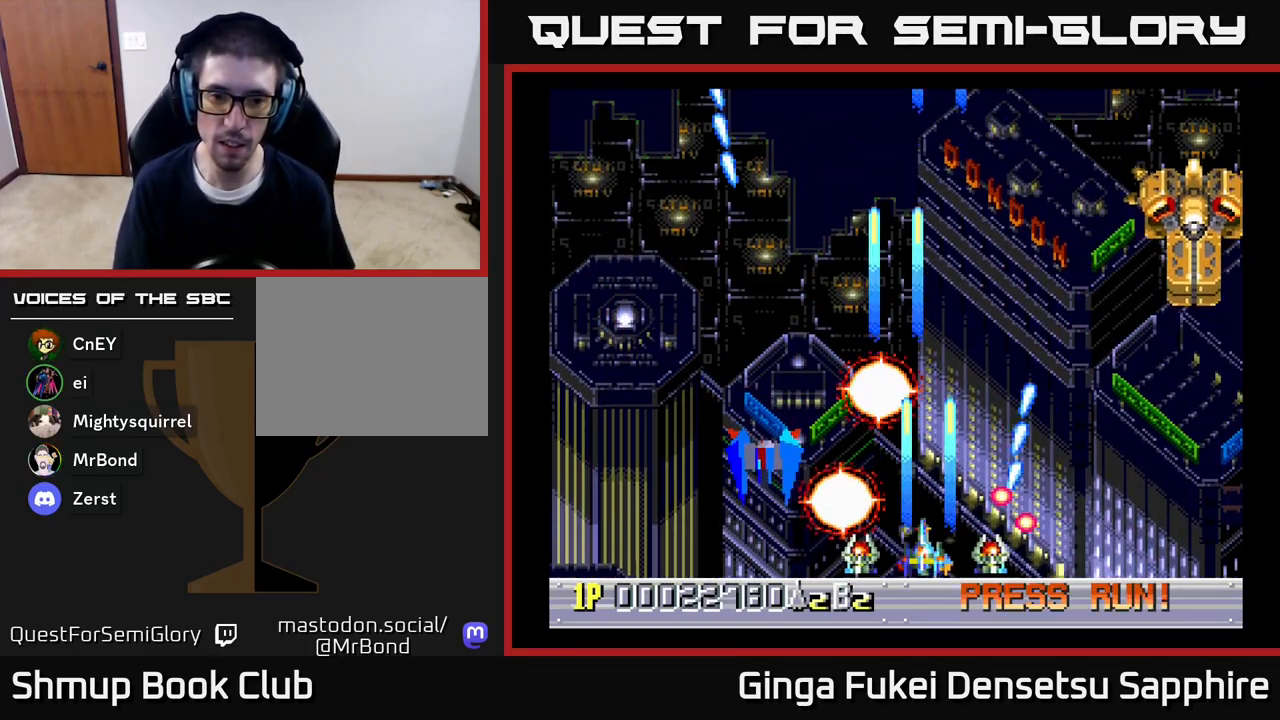
{"buttons": ["A", "DPAD_UP", "DPAD_LEFT"], "left_stick": "center", "right_stick": "center", "events": [[50, "DPAD_UP", "down"], [83, "DPAD_UP", "up"], [100, "DPAD_DOWN", "down"], [100, "DPAD_LEFT", "up"], [100, "DPAD_RIGHT", "down"], [217, "DPAD_DOWN", "up"], [267, "DPAD_UP", "down"], [283, "DPAD_RIGHT", "up"], [333, "DPAD_LEFT", "down"]]}
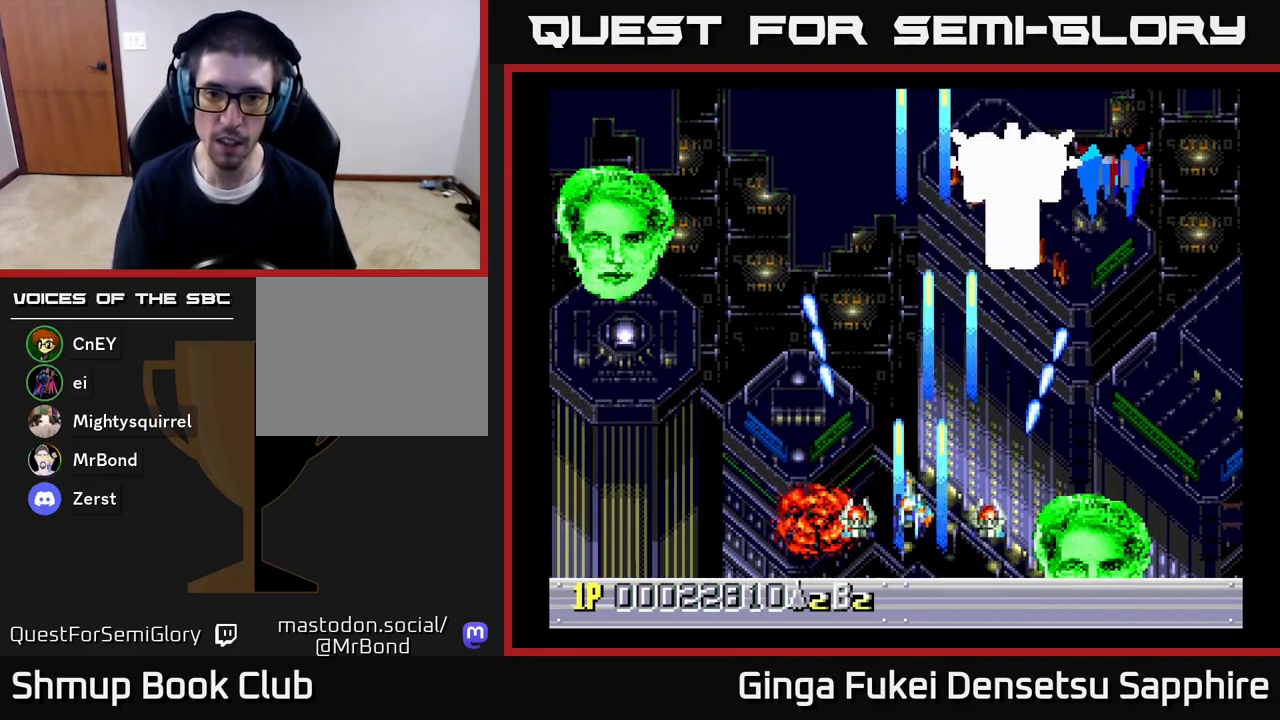
{"buttons": ["A", "DPAD_DOWN", "DPAD_RIGHT"], "left_stick": "center", "right_stick": "center", "events": [[67, "DPAD_LEFT", "up"], [83, "DPAD_RIGHT", "down"], [200, "DPAD_RIGHT", "up"], [250, "DPAD_RIGHT", "down"], [283, "DPAD_DOWN", "down"], [283, "DPAD_UP", "up"]]}
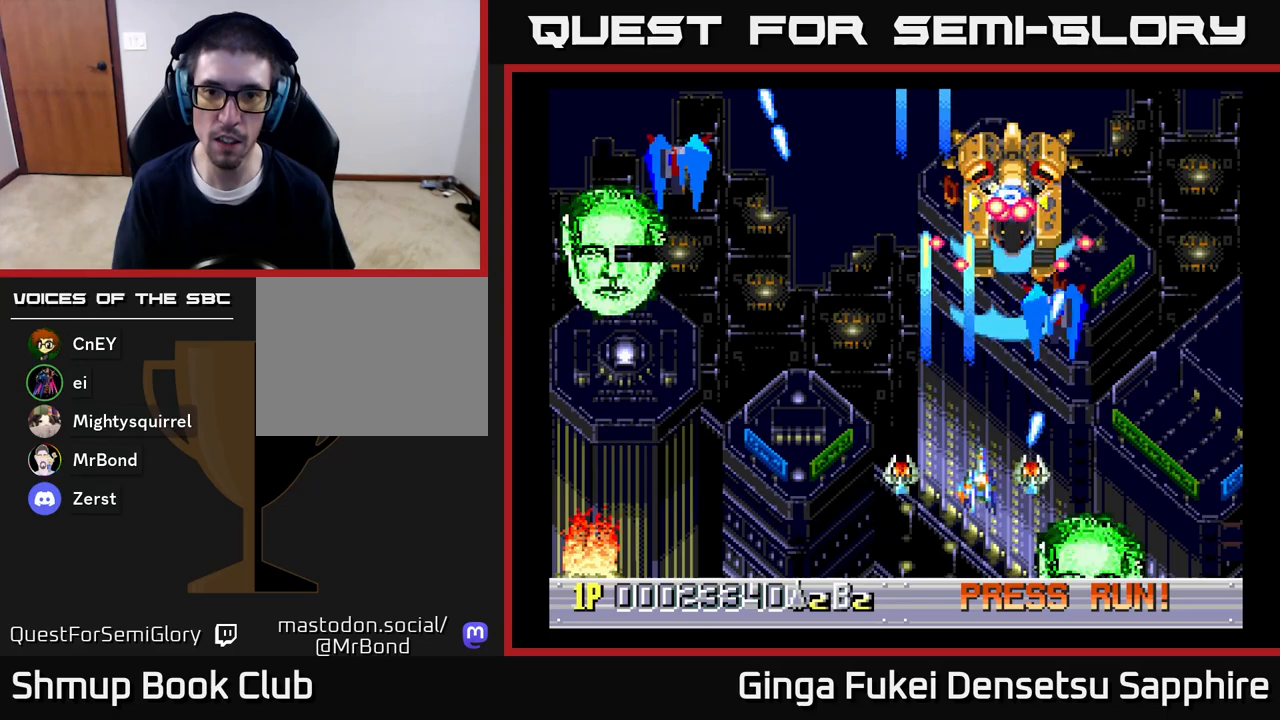
{"buttons": ["A", "DPAD_LEFT"], "left_stick": "center", "right_stick": "center", "events": [[50, "DPAD_RIGHT", "up"], [117, "DPAD_LEFT", "down"], [350, "DPAD_DOWN", "up"]]}
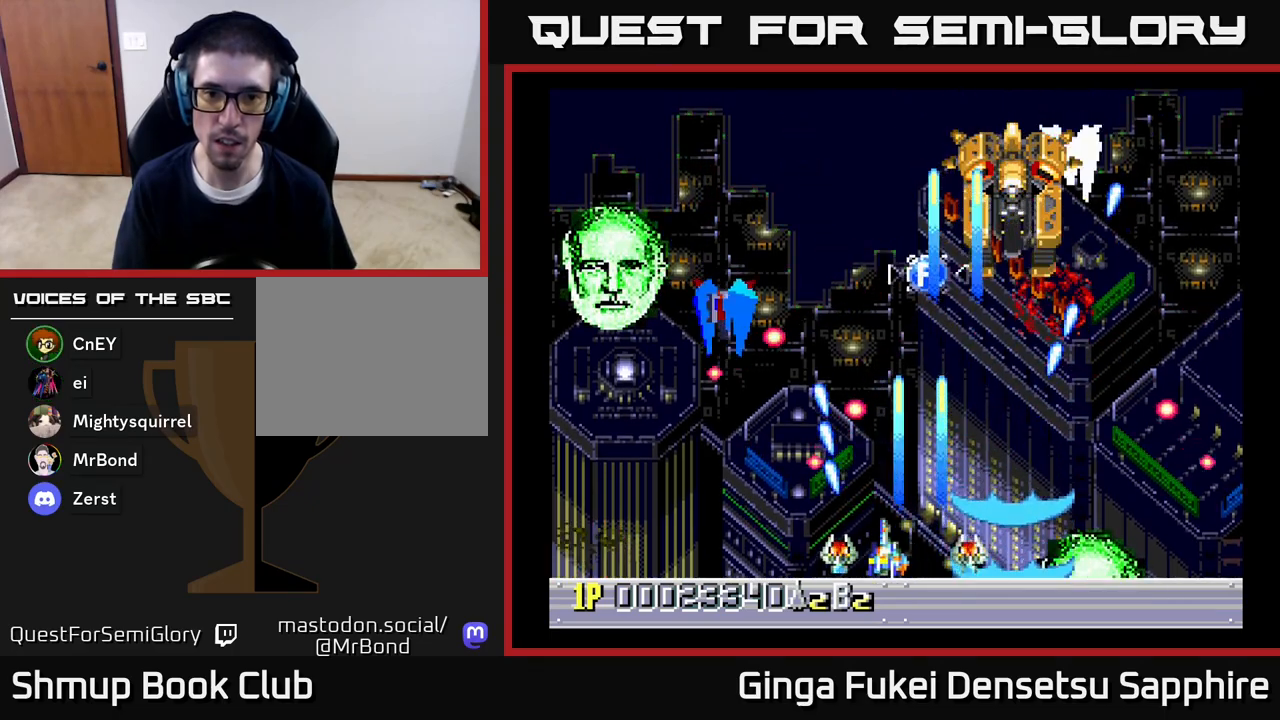
{"buttons": ["A", "DPAD_UP", "DPAD_LEFT"], "left_stick": "center", "right_stick": "center", "events": [[117, "DPAD_DOWN", "down"], [133, "DPAD_LEFT", "up"], [167, "DPAD_DOWN", "up"], [167, "DPAD_RIGHT", "down"], [417, "DPAD_UP", "down"], [433, "DPAD_RIGHT", "up"], [450, "DPAD_LEFT", "down"], [450, "DPAD_UP", "up"], [467, "DPAD_UP", "down"]]}
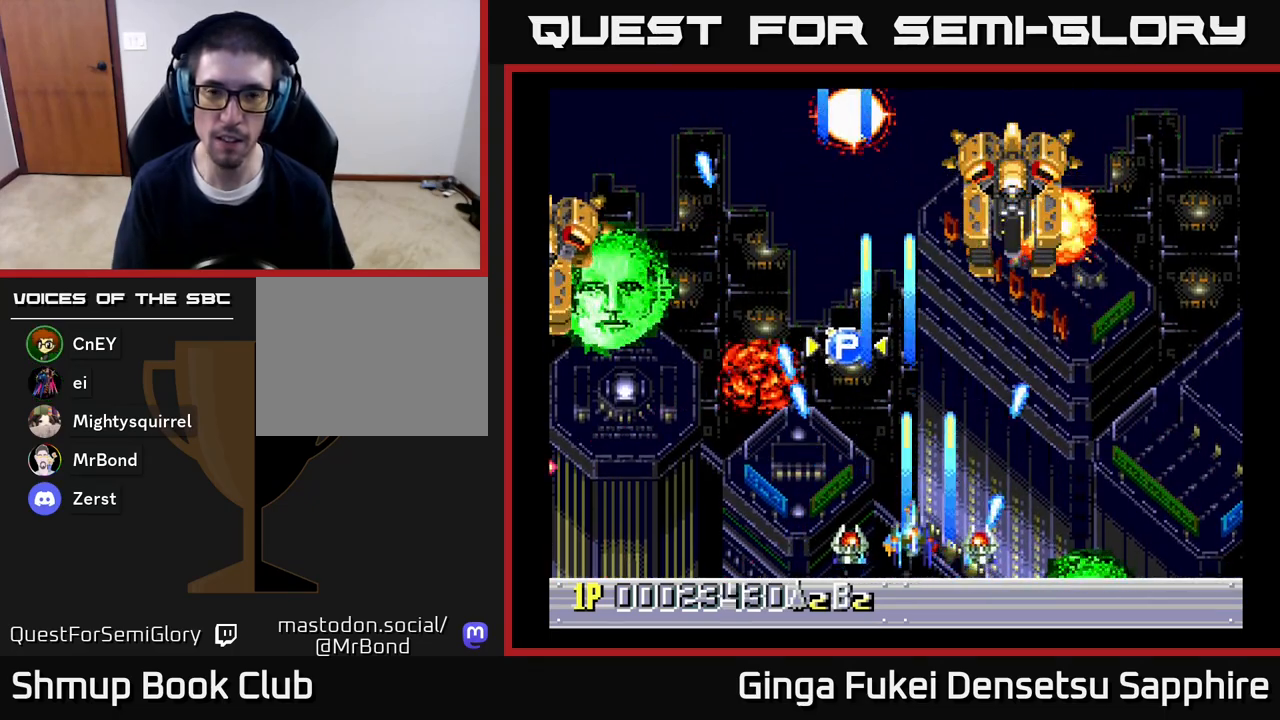
{"buttons": ["A", "DPAD_UP", "DPAD_LEFT"], "left_stick": "center", "right_stick": "center", "events": []}
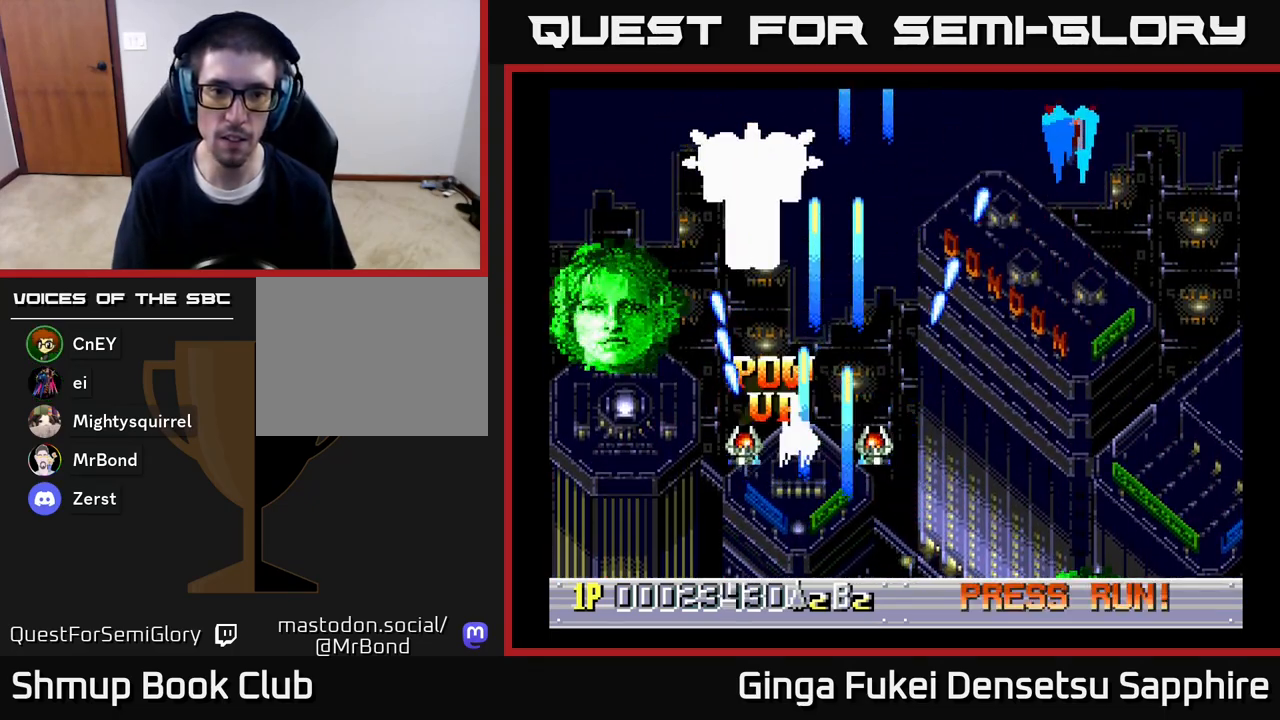
{"buttons": ["A", "DPAD_DOWN", "DPAD_RIGHT"], "left_stick": "center", "right_stick": "center", "events": [[83, "DPAD_LEFT", "up"], [100, "DPAD_RIGHT", "down"], [117, "DPAD_UP", "up"], [133, "DPAD_DOWN", "down"]]}
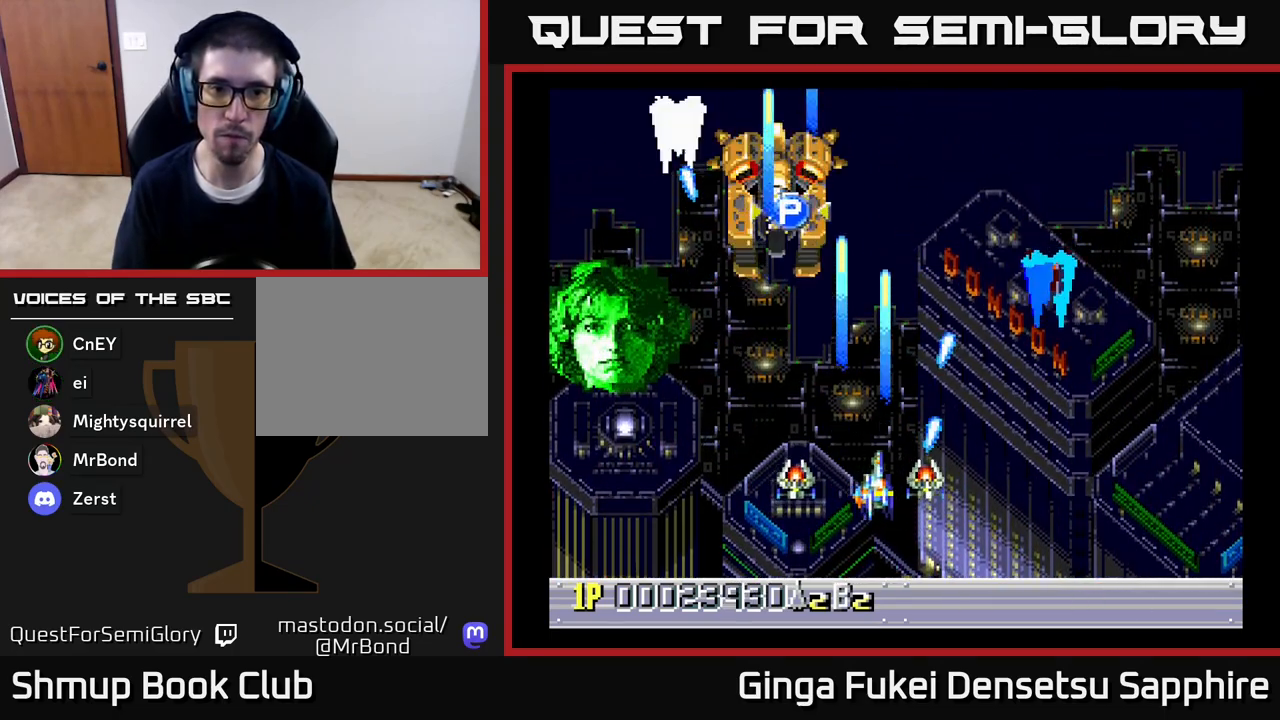
{"buttons": ["A", "DPAD_LEFT"], "left_stick": "center", "right_stick": "center", "events": [[233, "DPAD_RIGHT", "up"], [250, "DPAD_LEFT", "down"], [300, "DPAD_DOWN", "up"]]}
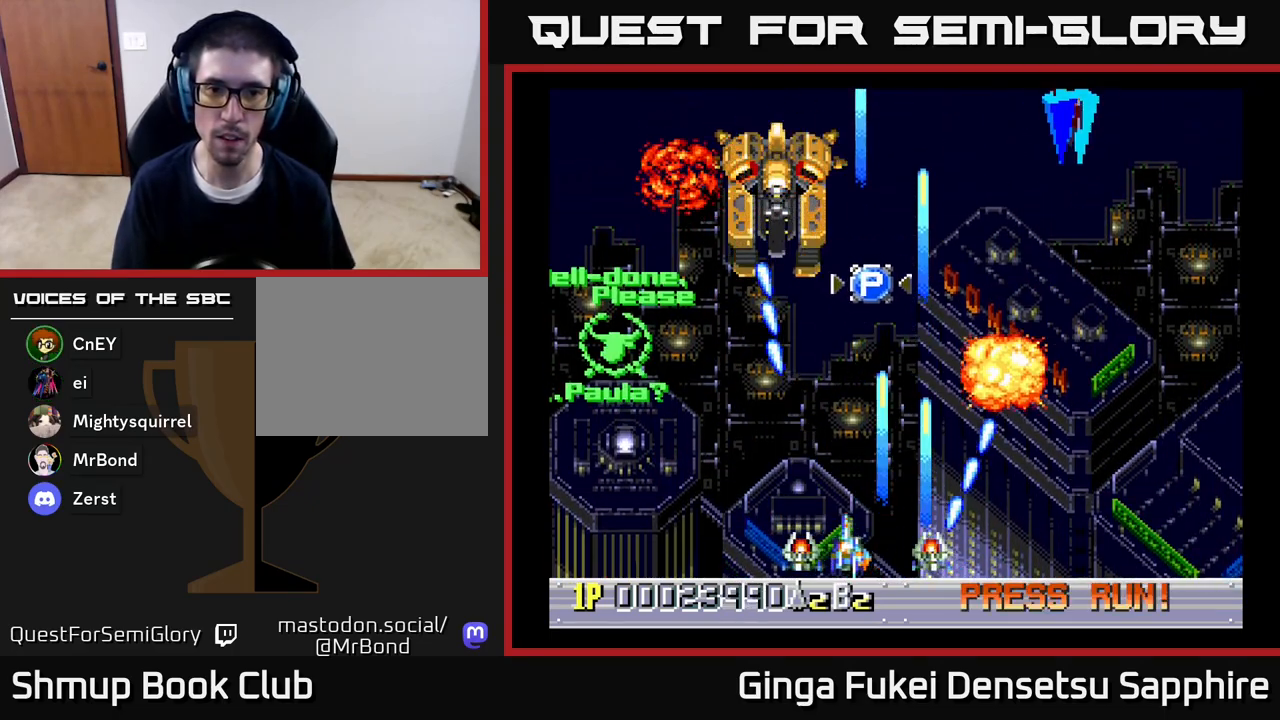
{"buttons": ["A", "DPAD_UP", "DPAD_RIGHT"], "left_stick": "center", "right_stick": "center", "events": [[33, "DPAD_DOWN", "down"], [50, "DPAD_LEFT", "up"], [67, "DPAD_RIGHT", "down"], [83, "DPAD_DOWN", "up"], [150, "DPAD_UP", "down"]]}
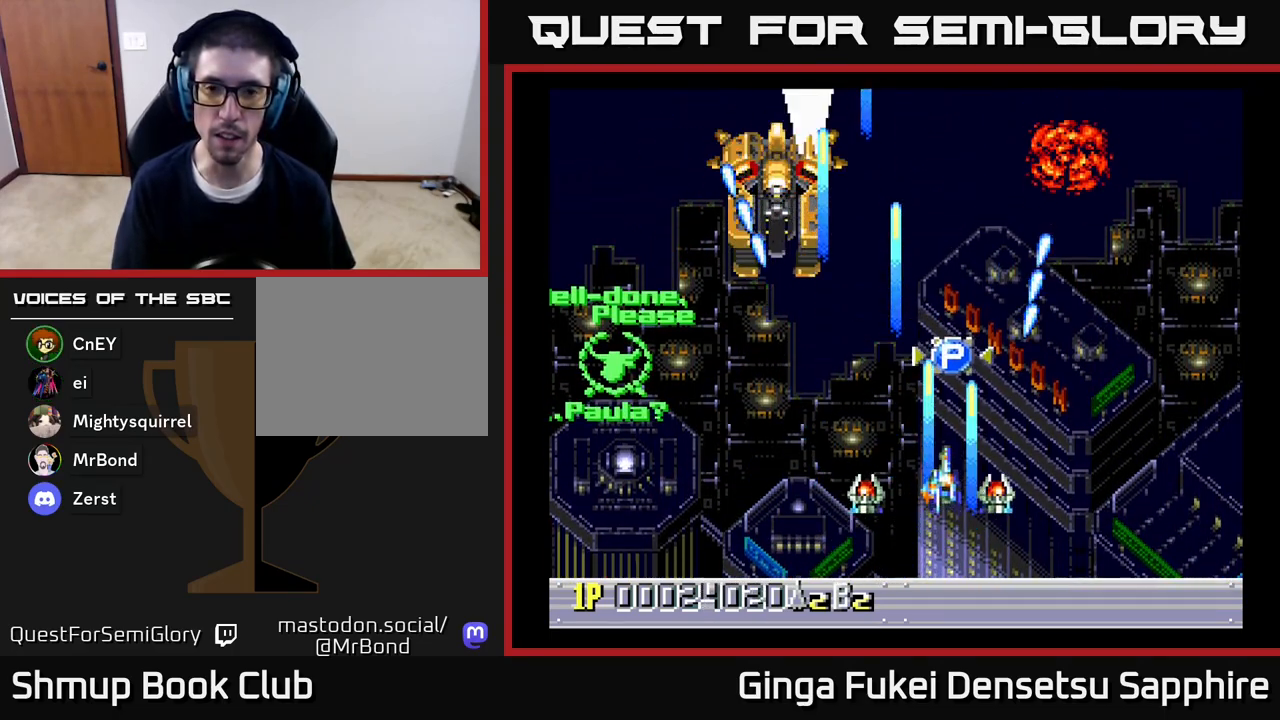
{"buttons": ["A", "DPAD_LEFT"], "left_stick": "center", "right_stick": "center", "events": [[233, "DPAD_RIGHT", "up"], [383, "DPAD_LEFT", "down"], [467, "DPAD_UP", "up"]]}
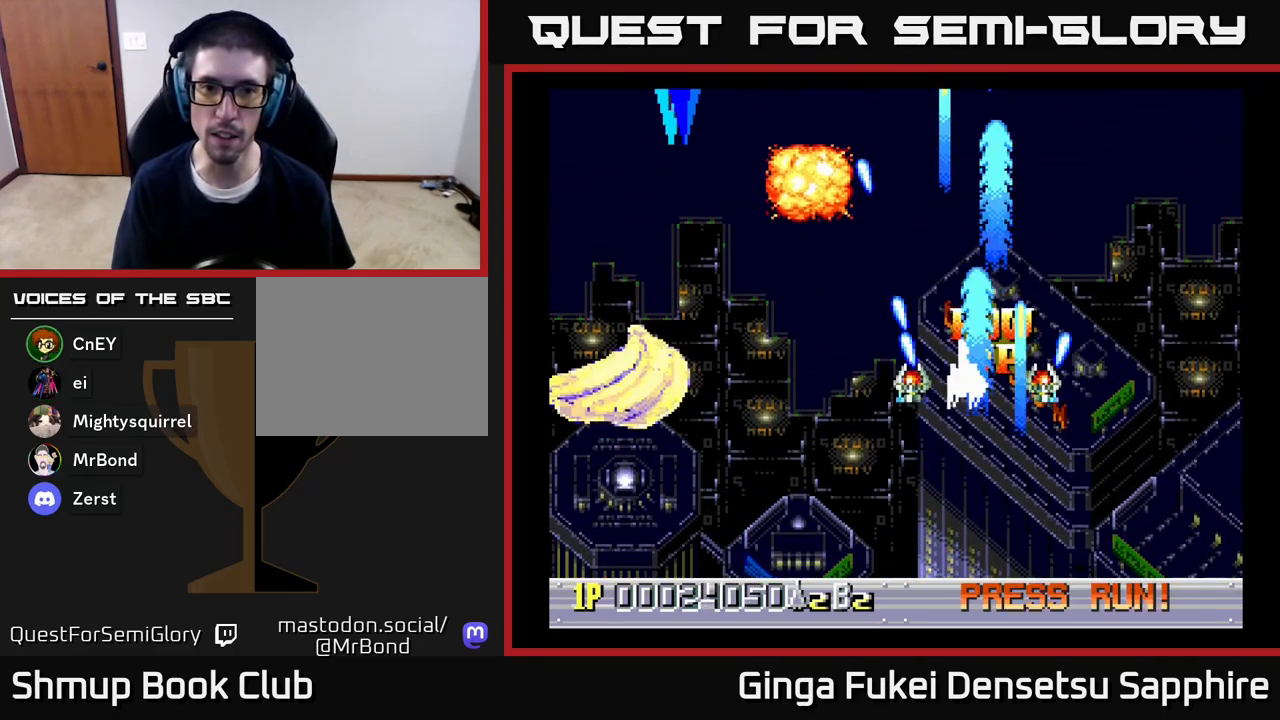
{"buttons": ["A", "DPAD_DOWN", "DPAD_LEFT"], "left_stick": "center", "right_stick": "center", "events": [[17, "DPAD_DOWN", "down"]]}
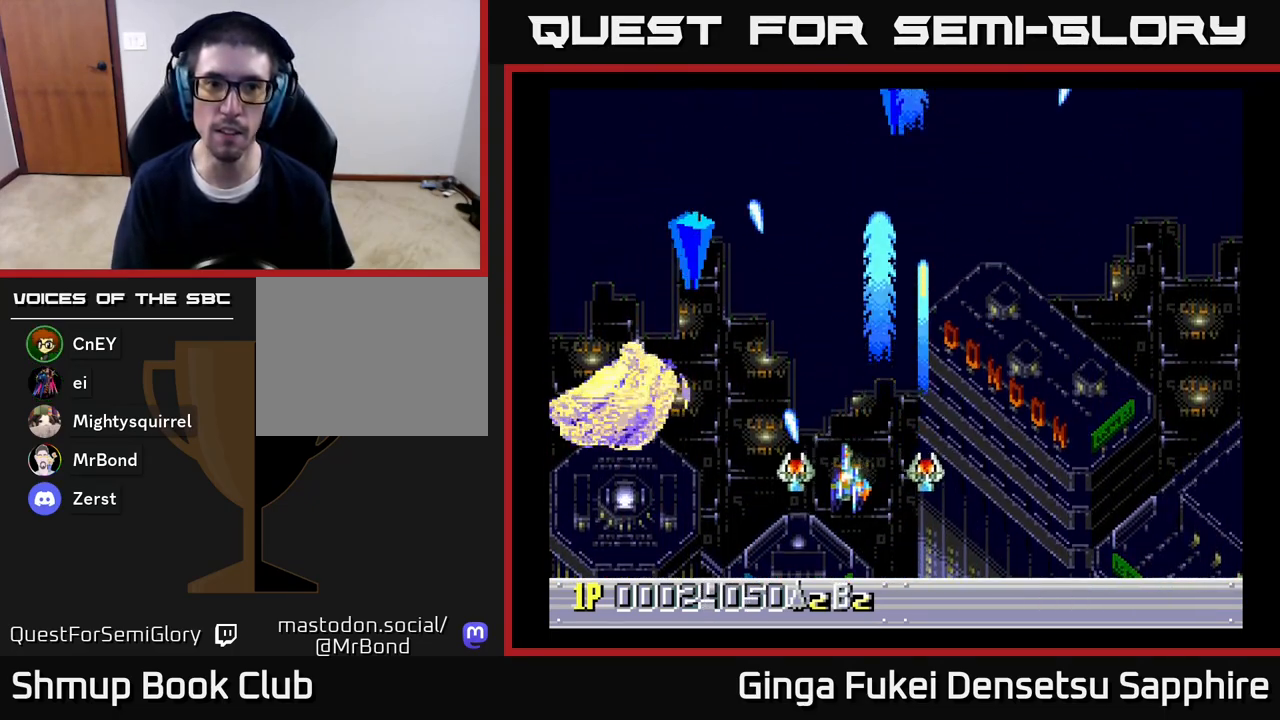
{"buttons": ["DPAD_RIGHT"], "left_stick": "center", "right_stick": "center", "events": [[217, "DPAD_LEFT", "up"], [217, "DPAD_RIGHT", "down"], [250, "DPAD_DOWN", "up"], [483, "A", "up"]]}
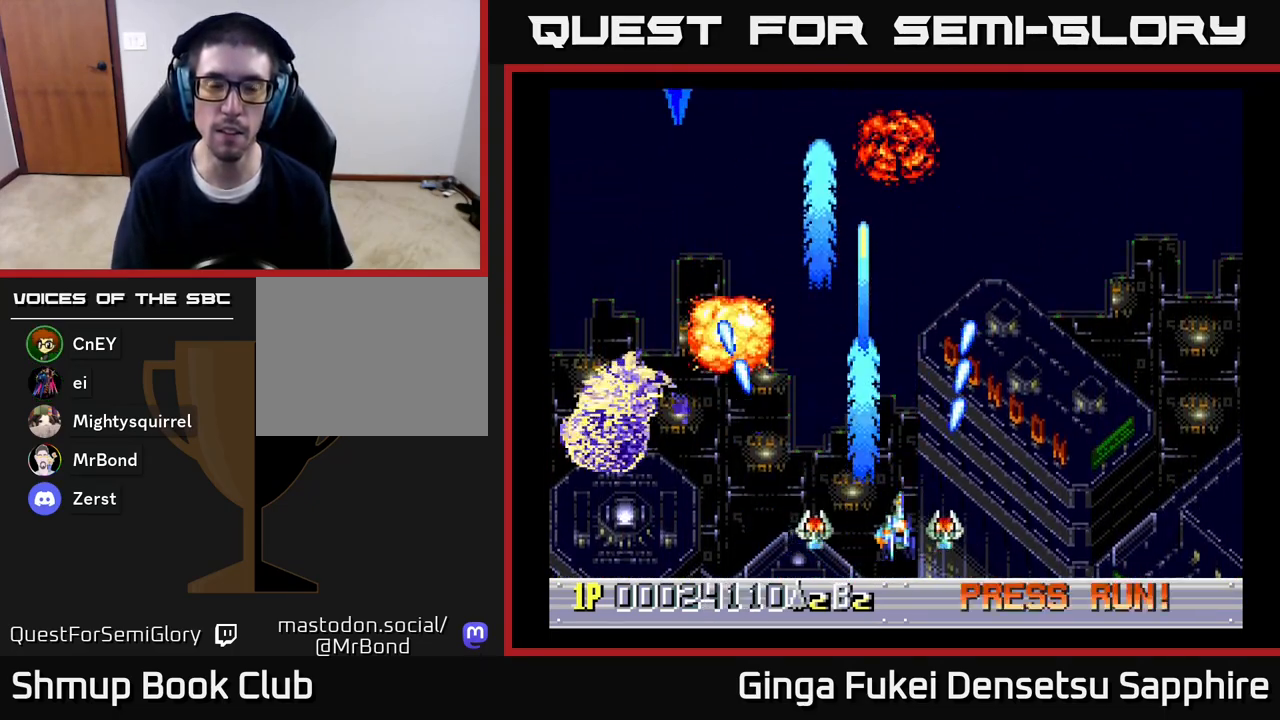
{"buttons": ["DPAD_LEFT"], "left_stick": "center", "right_stick": "center", "events": [[217, "DPAD_UP", "down"], [233, "DPAD_RIGHT", "up"], [250, "DPAD_LEFT", "down"], [250, "DPAD_UP", "up"]]}
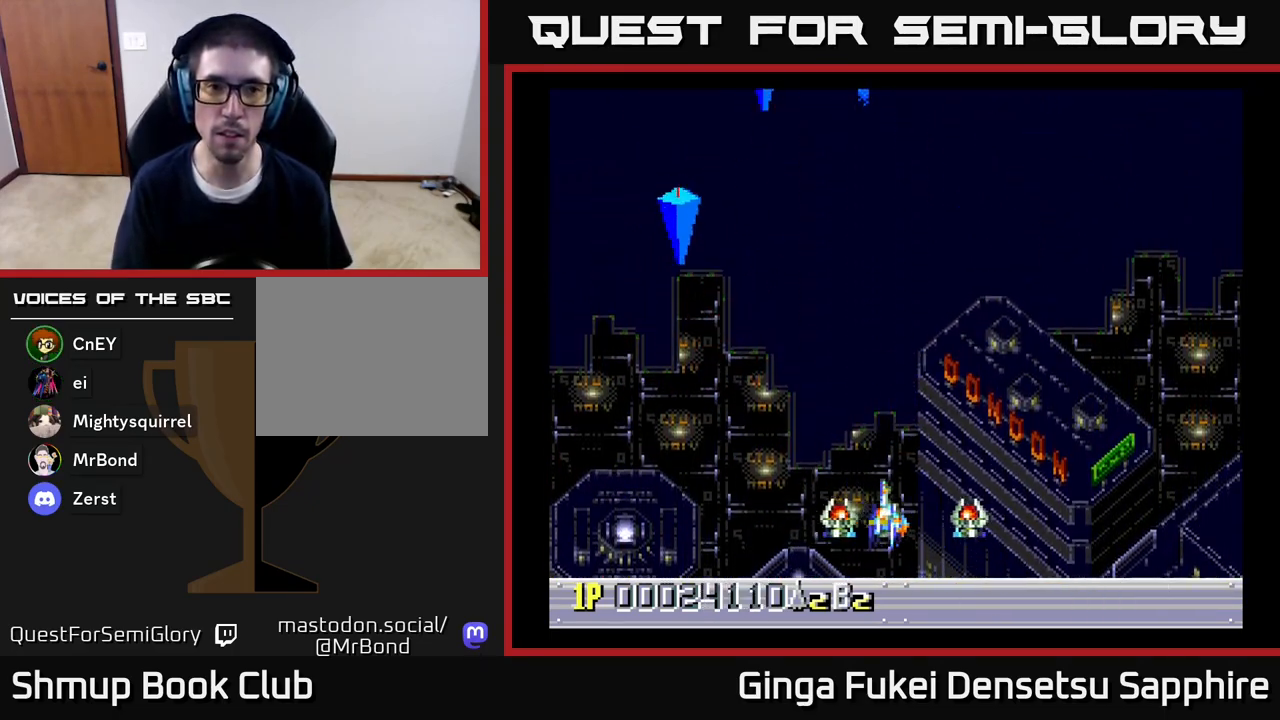
{"buttons": ["DPAD_DOWN", "DPAD_RIGHT"], "left_stick": "center", "right_stick": "center", "events": [[367, "DPAD_DOWN", "down"], [383, "DPAD_LEFT", "up"], [400, "DPAD_RIGHT", "down"]]}
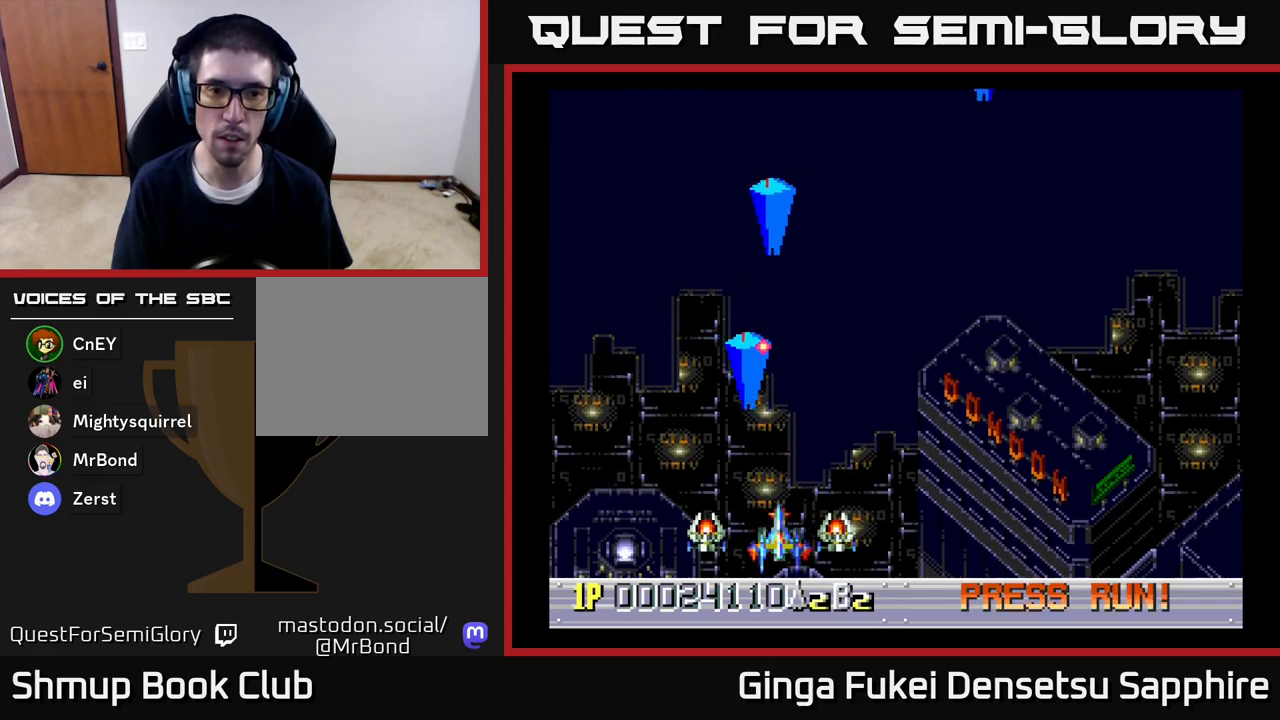
{"buttons": ["DPAD_RIGHT"], "left_stick": "center", "right_stick": "center", "events": [[183, "DPAD_DOWN", "up"], [283, "A", "down"], [350, "A", "up"]]}
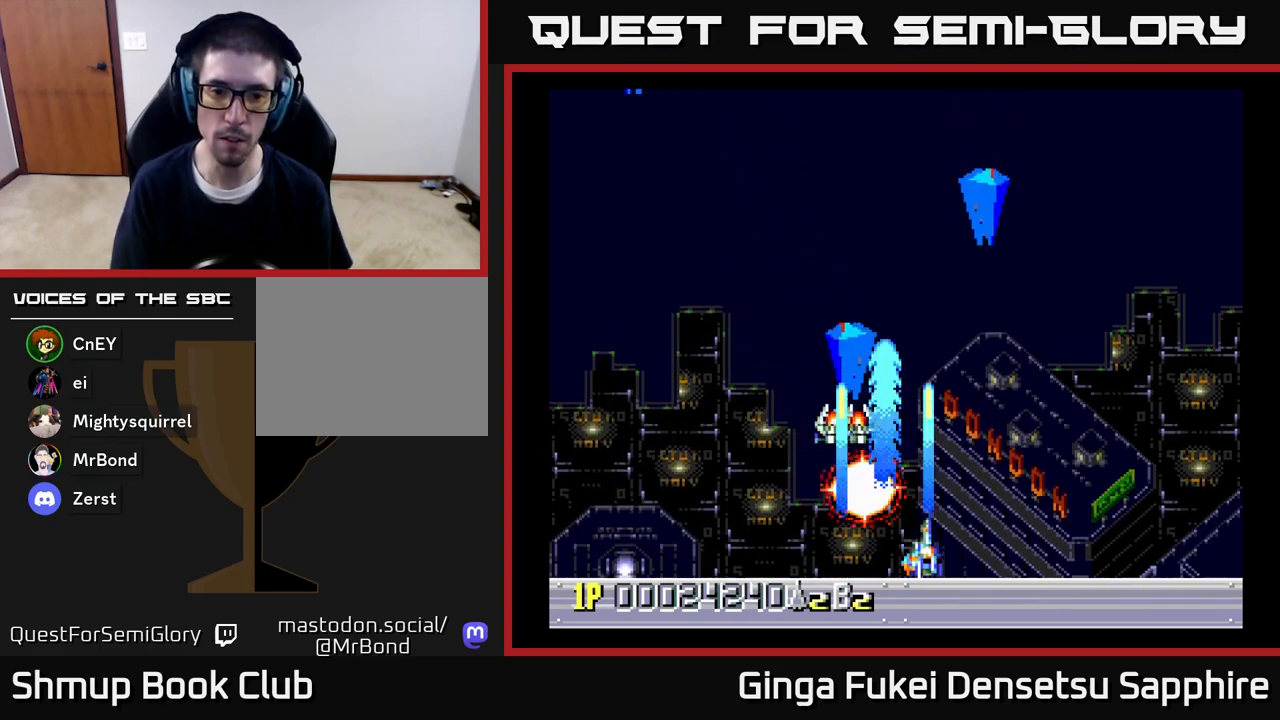
{"buttons": ["DPAD_LEFT"], "left_stick": "center", "right_stick": "center", "events": [[400, "DPAD_UP", "down"], [433, "DPAD_RIGHT", "up"], [450, "DPAD_LEFT", "down"], [450, "DPAD_UP", "up"]]}
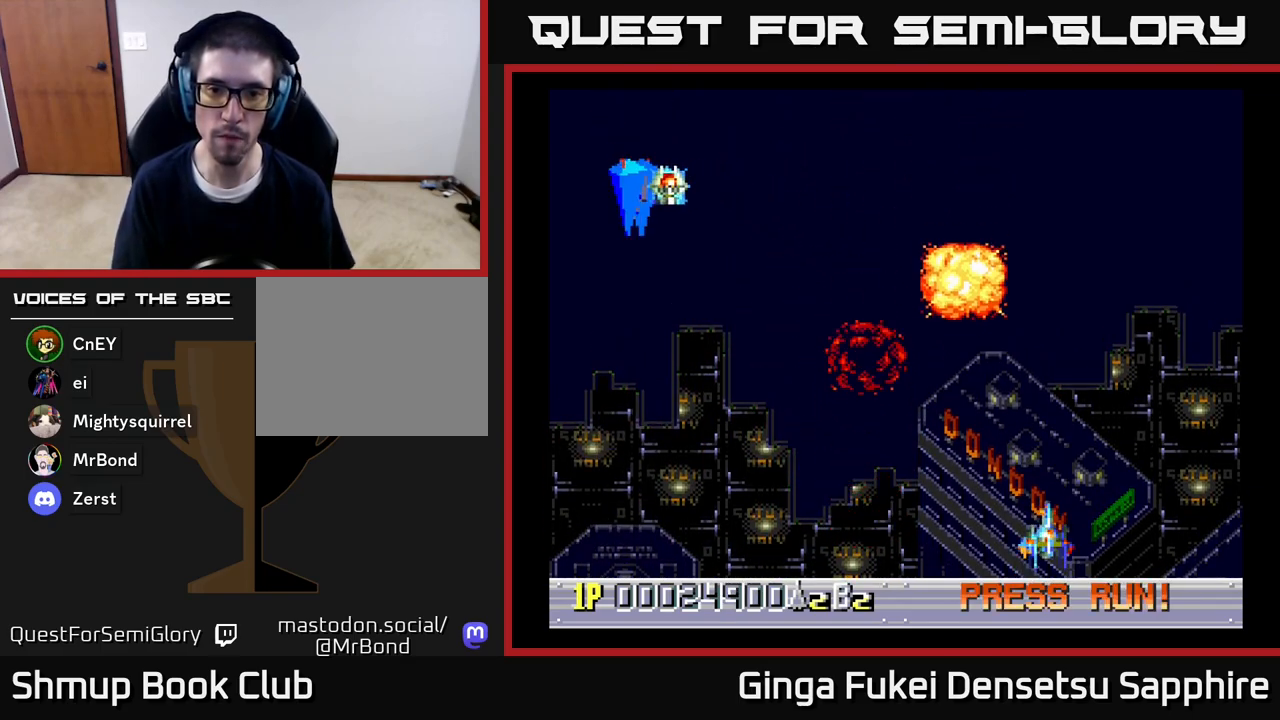
{"buttons": ["DPAD_RIGHT"], "left_stick": "center", "right_stick": "center", "events": [[433, "DPAD_LEFT", "up"], [433, "DPAD_RIGHT", "down"]]}
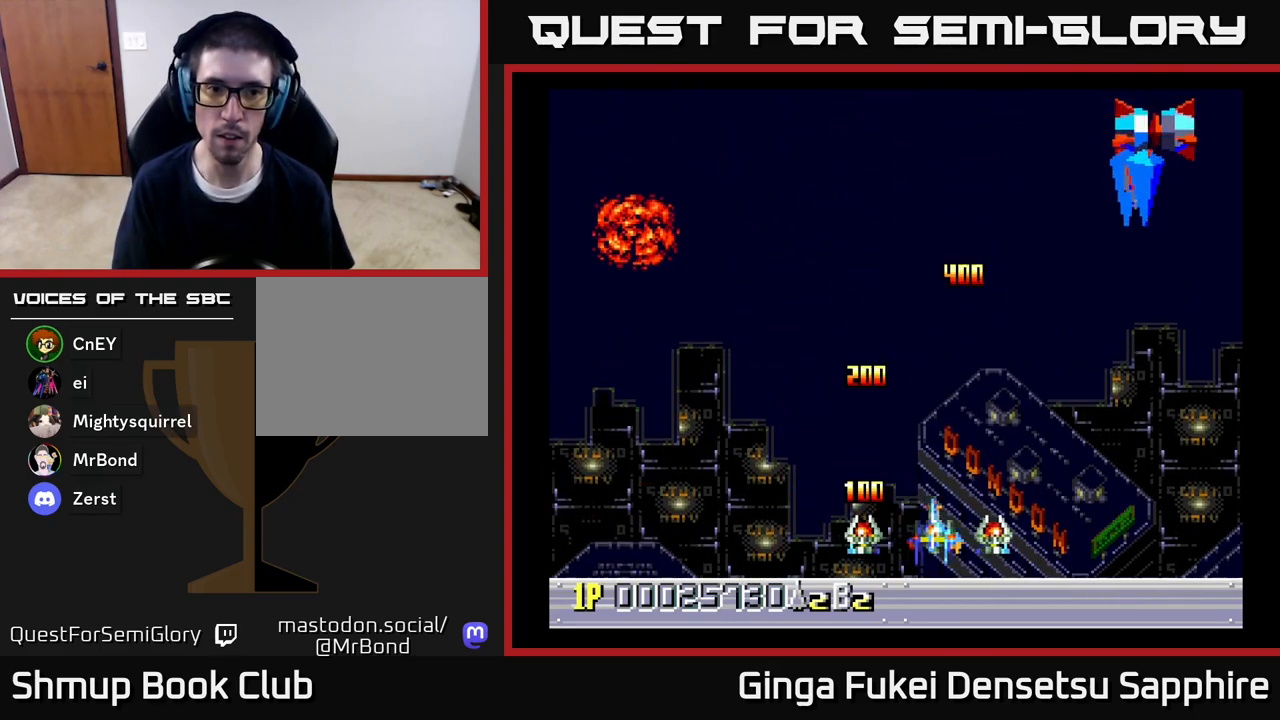
{"buttons": ["A", "DPAD_LEFT"], "left_stick": "center", "right_stick": "center", "events": [[100, "A", "down"], [467, "DPAD_DOWN", "down"], [483, "DPAD_RIGHT", "up"], [500, "DPAD_DOWN", "up"], [500, "DPAD_LEFT", "down"]]}
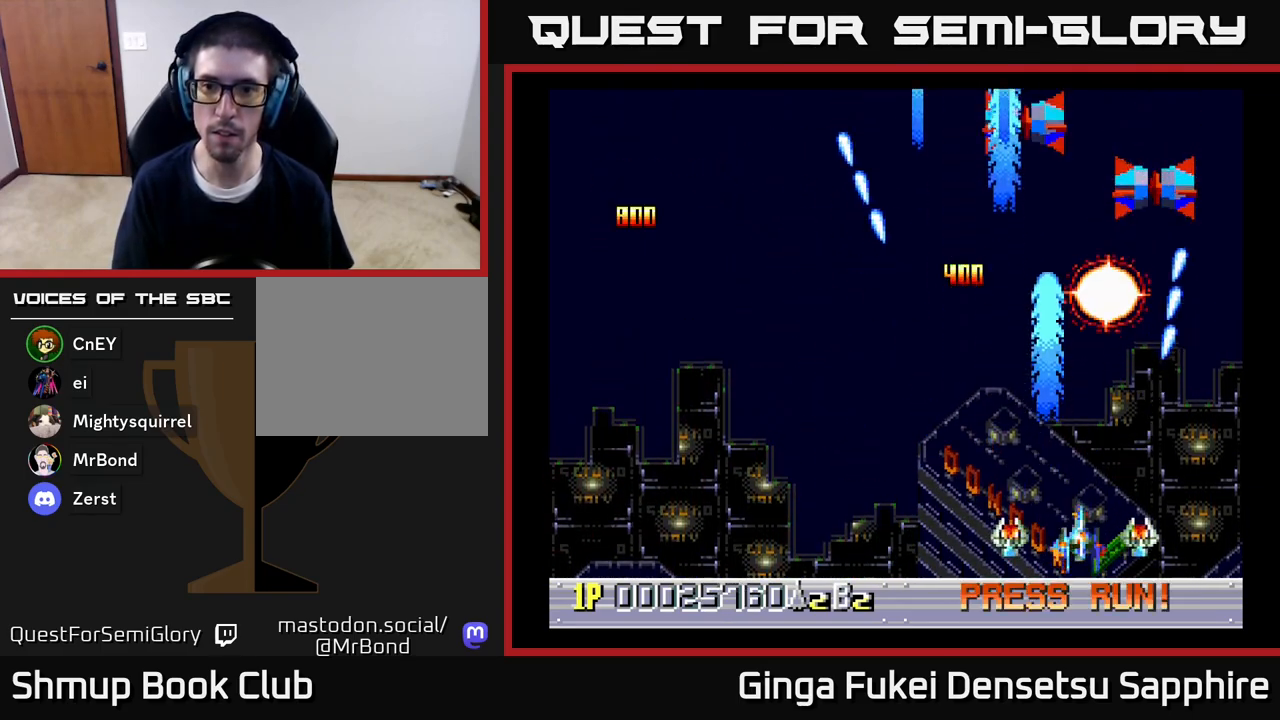
{"buttons": ["A", "DPAD_LEFT"], "left_stick": "center", "right_stick": "center", "events": [[83, "DPAD_DOWN", "down"], [83, "DPAD_LEFT", "up"], [100, "DPAD_DOWN", "up"], [100, "DPAD_RIGHT", "down"], [383, "DPAD_RIGHT", "up"], [383, "DPAD_UP", "down"], [400, "DPAD_LEFT", "down"], [400, "DPAD_UP", "up"]]}
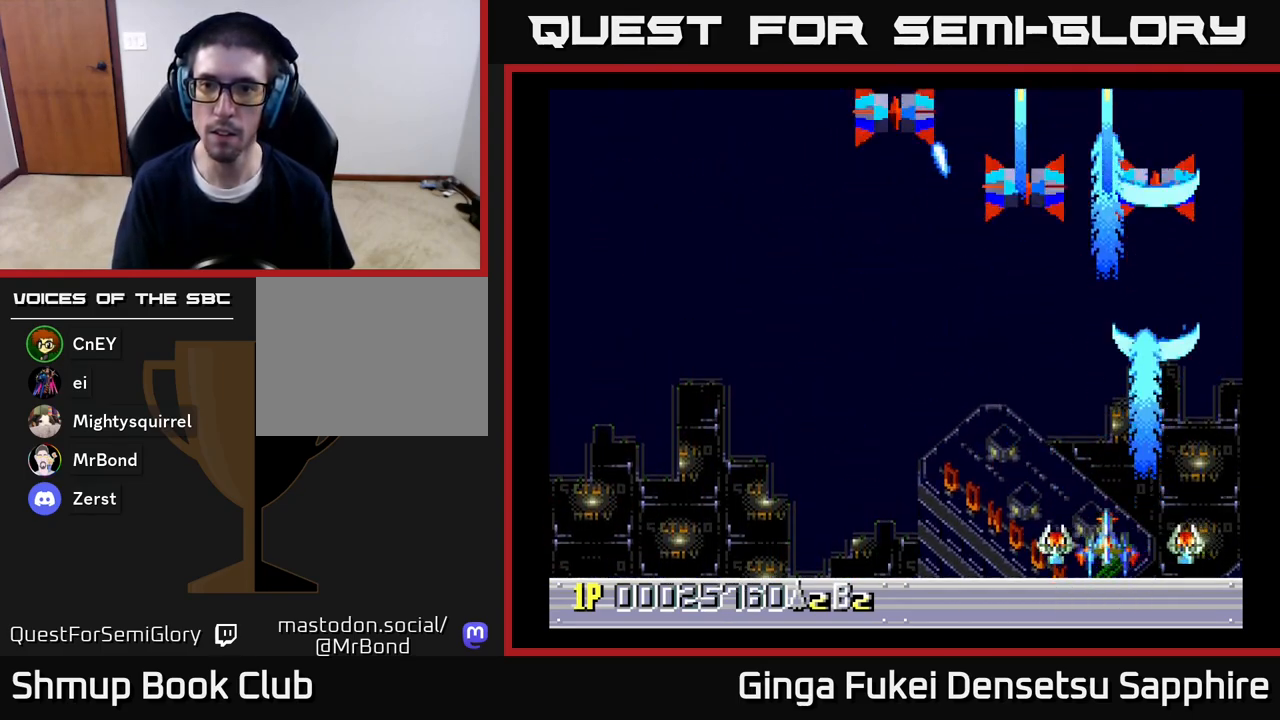
{"buttons": ["A", "DPAD_LEFT"], "left_stick": "center", "right_stick": "center", "events": []}
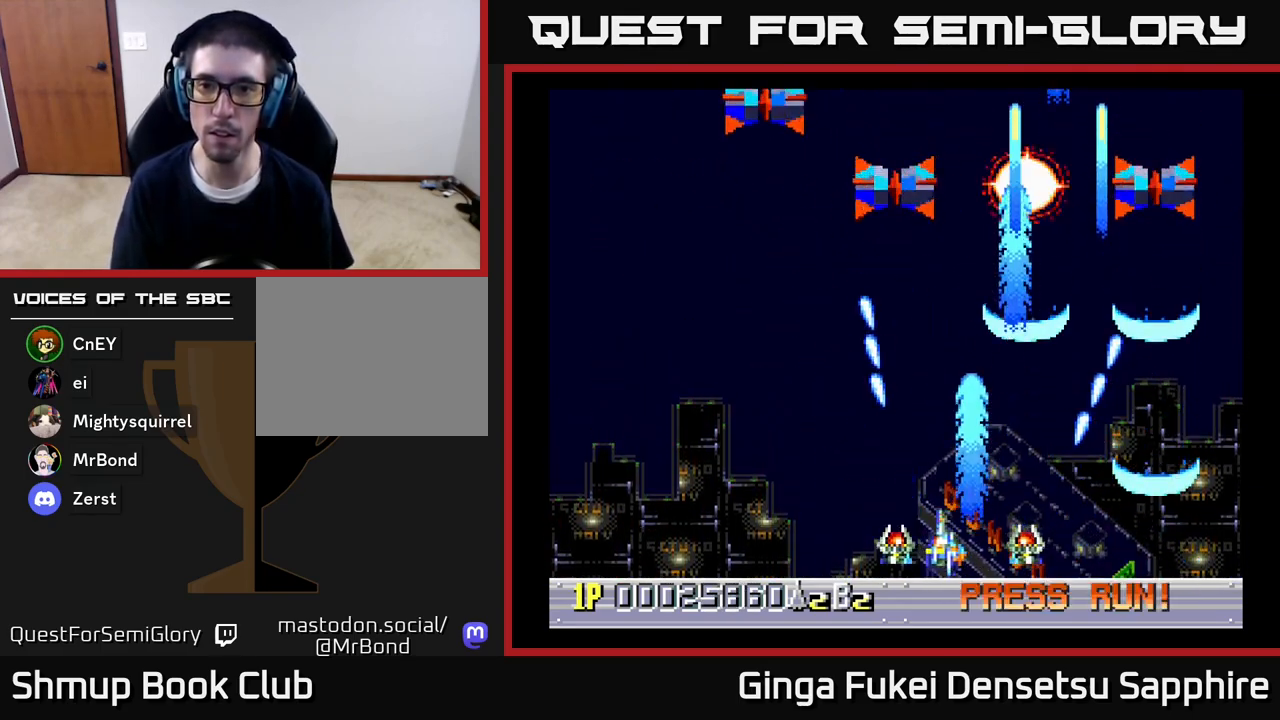
{"buttons": ["A", "DPAD_UP", "DPAD_LEFT"], "left_stick": "center", "right_stick": "center", "events": [[317, "DPAD_UP", "down"]]}
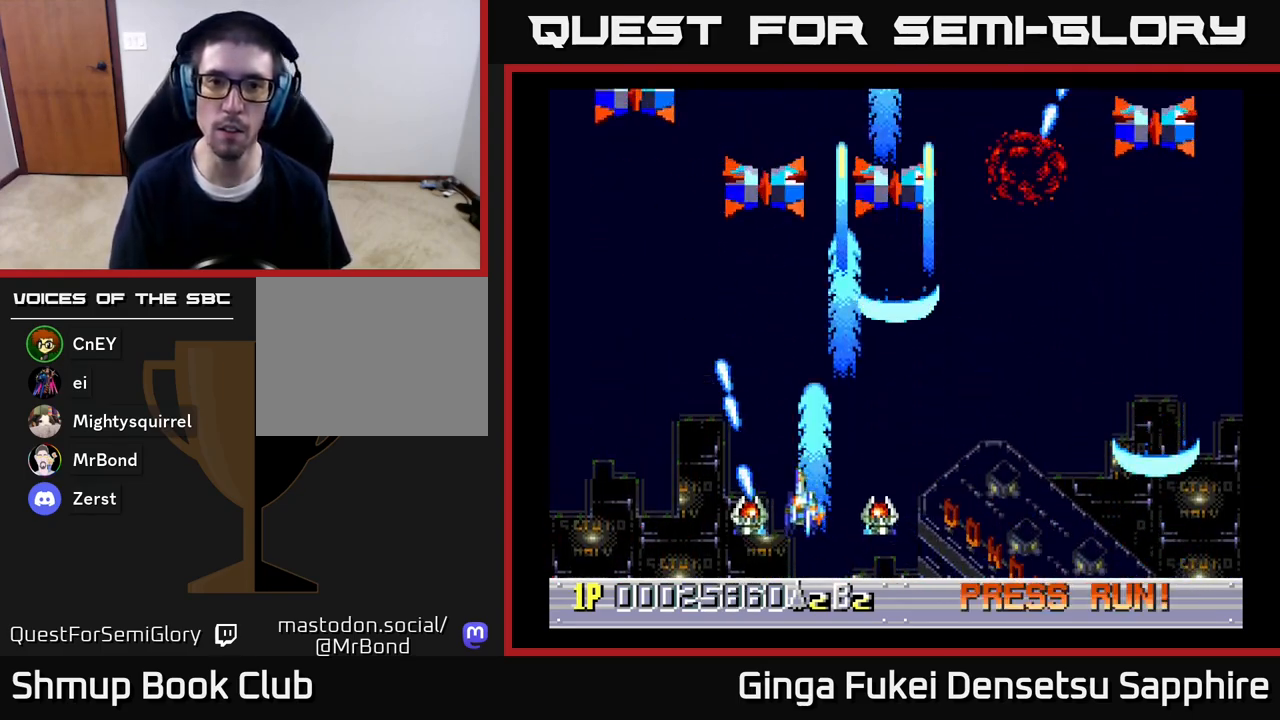
{"buttons": ["A", "DPAD_LEFT"], "left_stick": "center", "right_stick": "center", "events": [[33, "DPAD_LEFT", "up"], [83, "DPAD_LEFT", "down"], [450, "DPAD_UP", "up"]]}
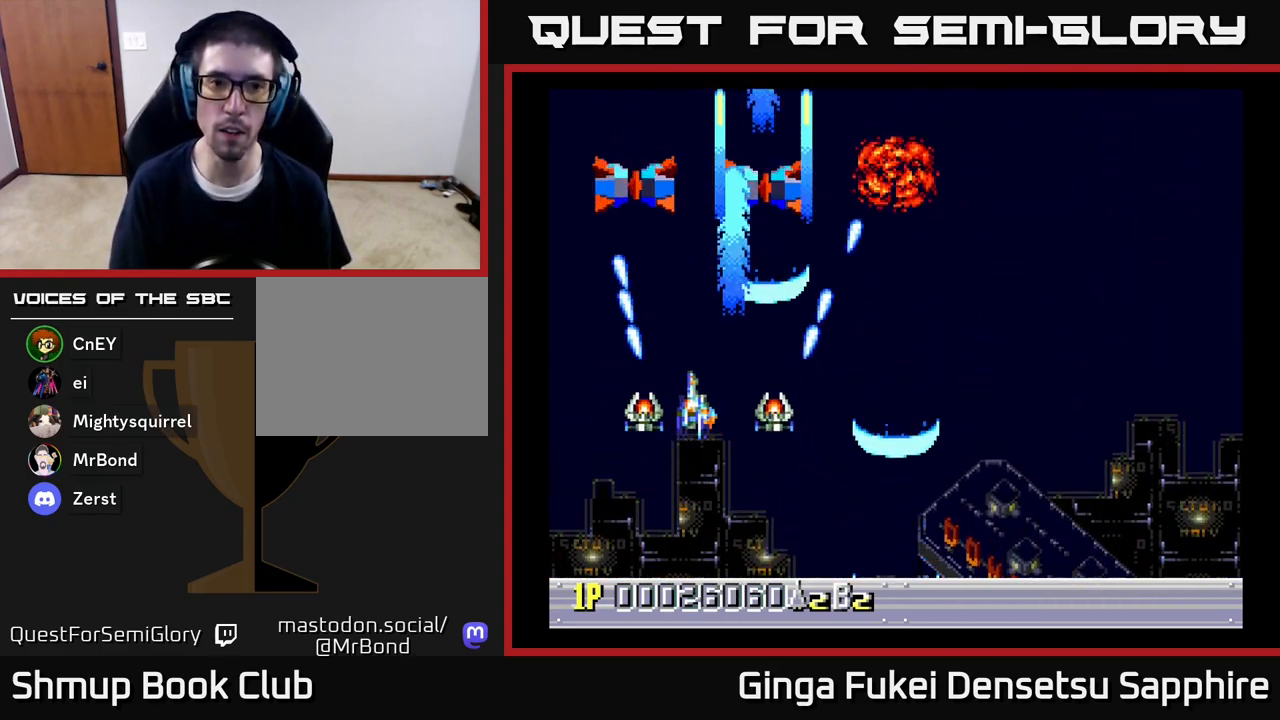
{"buttons": ["A", "DPAD_DOWN", "DPAD_RIGHT"], "left_stick": "center", "right_stick": "center", "events": [[17, "DPAD_DOWN", "down"], [133, "DPAD_LEFT", "up"], [217, "DPAD_LEFT", "down"], [333, "DPAD_LEFT", "up"], [350, "DPAD_RIGHT", "down"]]}
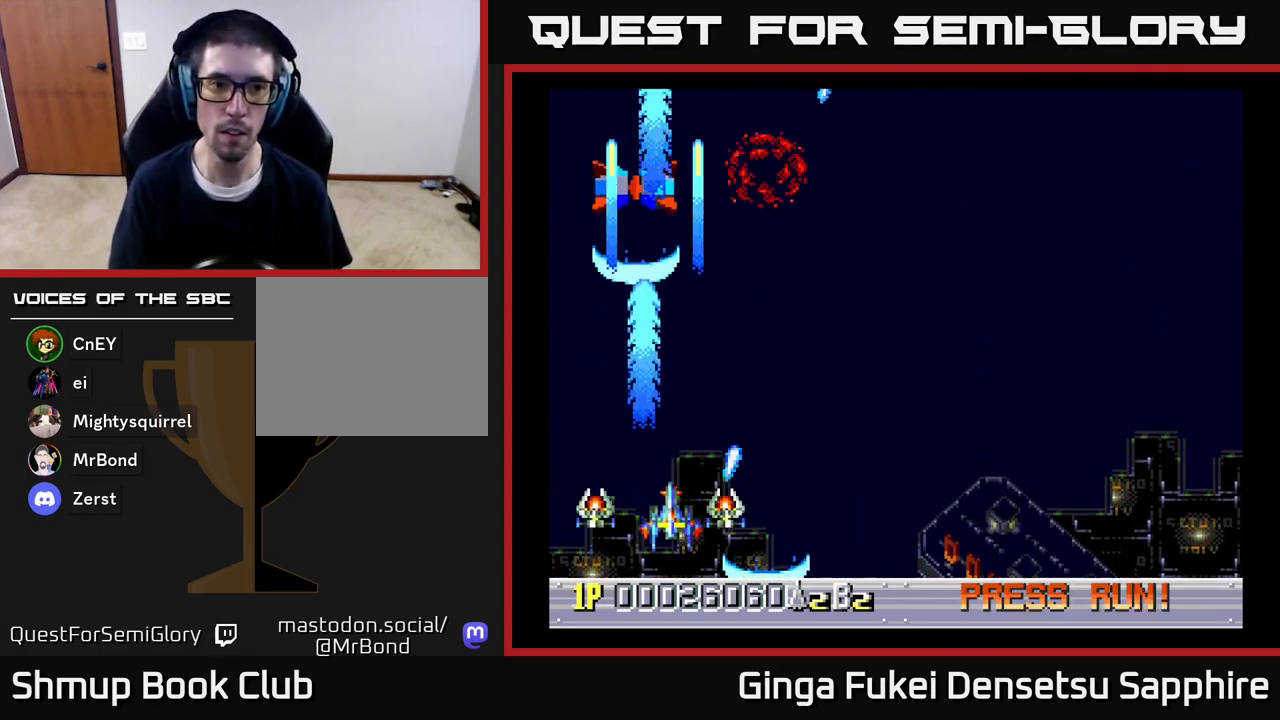
{"buttons": ["A", "DPAD_RIGHT"], "left_stick": "center", "right_stick": "center", "events": [[300, "DPAD_DOWN", "up"]]}